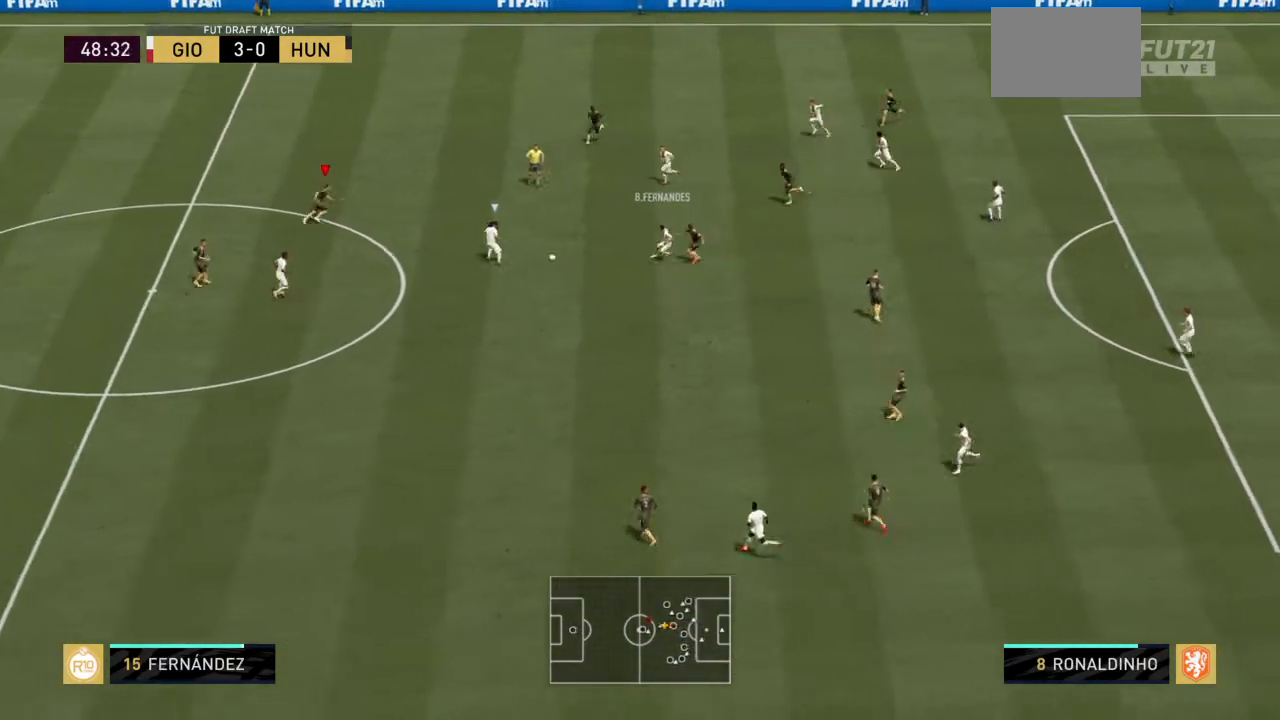
Gameplay with a controller (PlayStation layout); each line is a JSON object with the inputs held at the frame after it. "events" lists button and stick changes between this image and that frame as [ms after this image, input, new state], when the widget could be followed in between. Not read: L3 R3.
{"buttons": ["L2", "R2"], "left_stick": "down", "right_stick": "center", "events": [[167, "left_stick", "down-right"], [367, "left_stick", "down"]]}
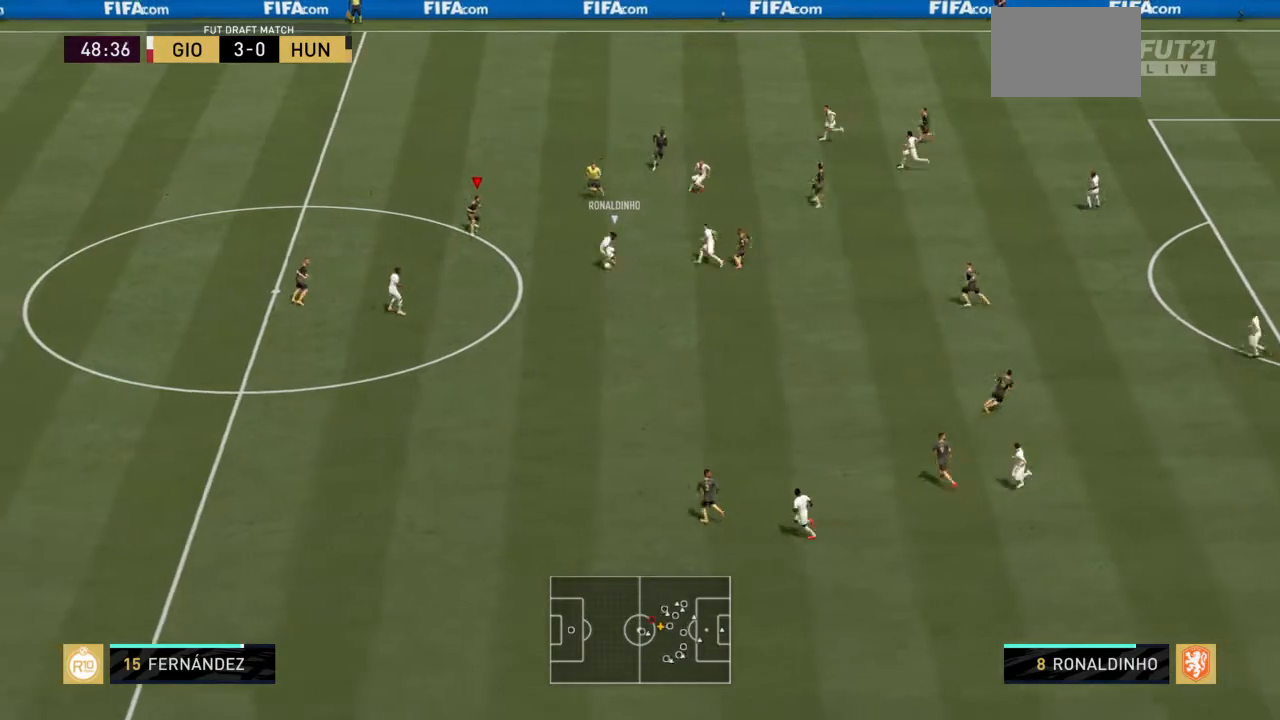
{"buttons": ["L2", "R2"], "left_stick": "down-left", "right_stick": "center", "events": [[100, "left_stick", "down-left"]]}
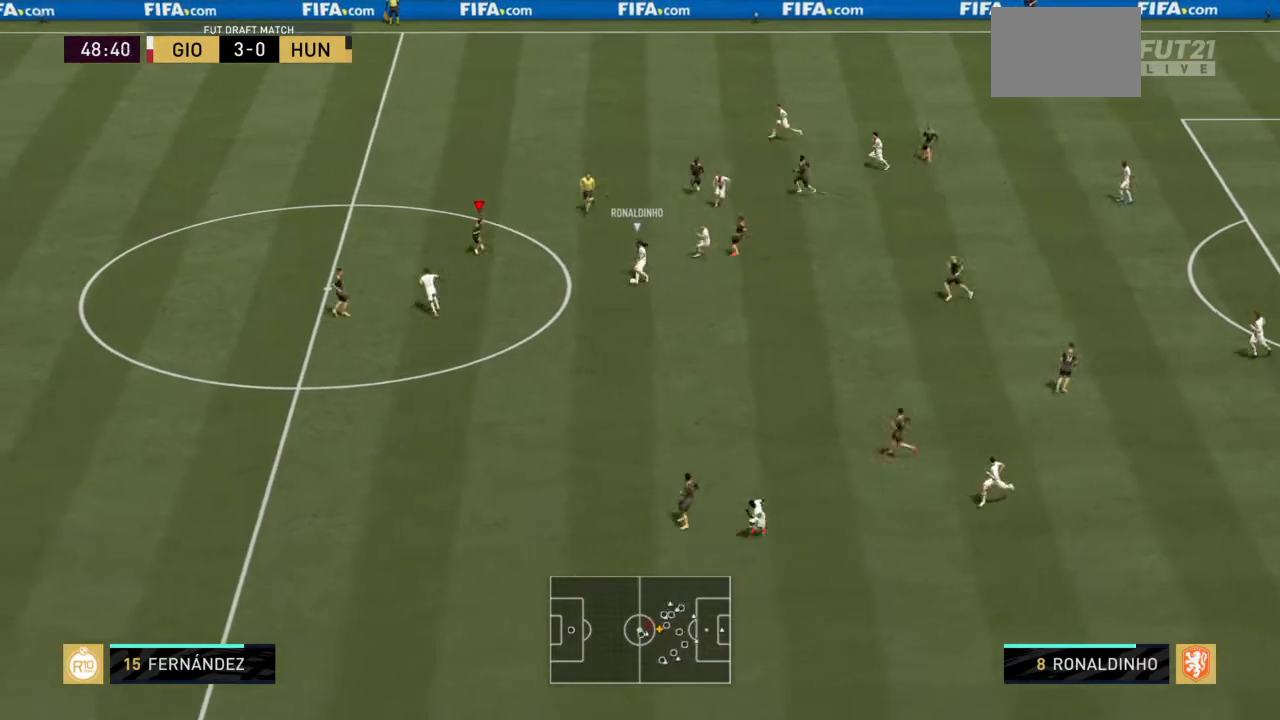
{"buttons": ["R2"], "left_stick": "down-right", "right_stick": "center", "events": [[200, "left_stick", "down"], [267, "L2", "up"], [333, "L2", "down"], [400, "left_stick", "down-right"], [500, "L2", "up"]]}
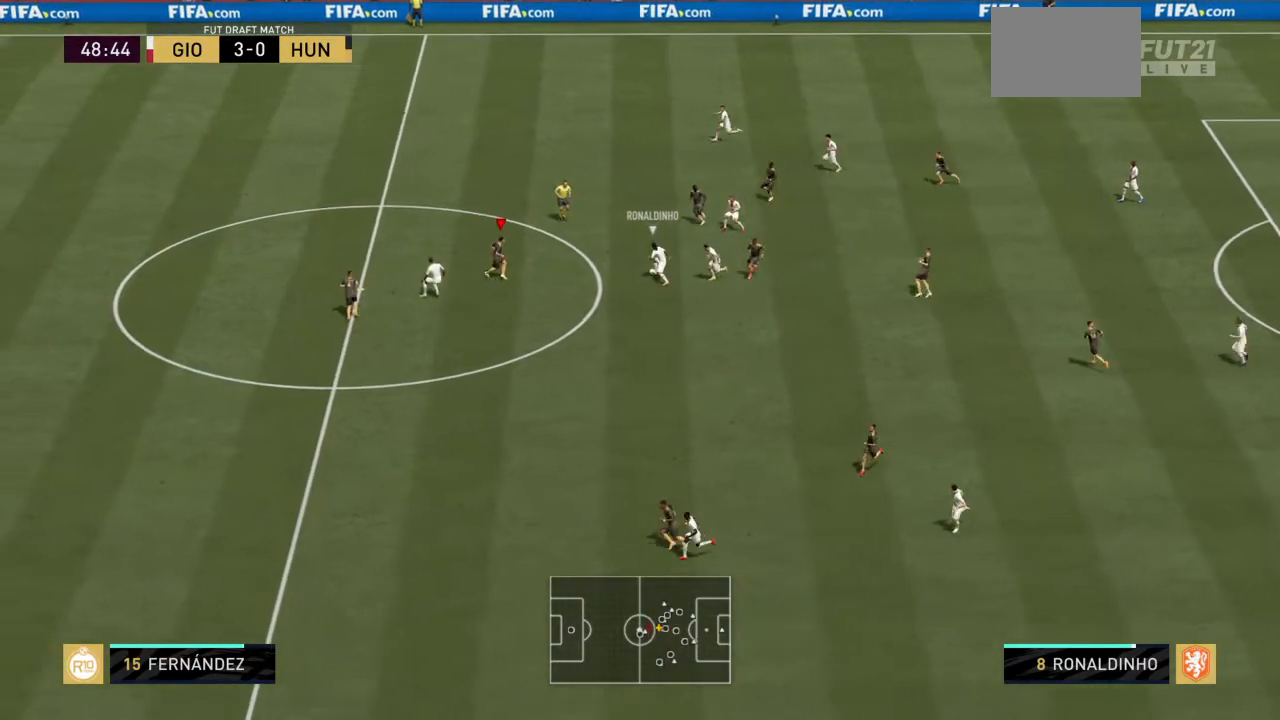
{"buttons": ["L2", "R2"], "left_stick": "up-right", "right_stick": "center", "events": [[67, "L2", "down"], [134, "left_stick", "up-right"]]}
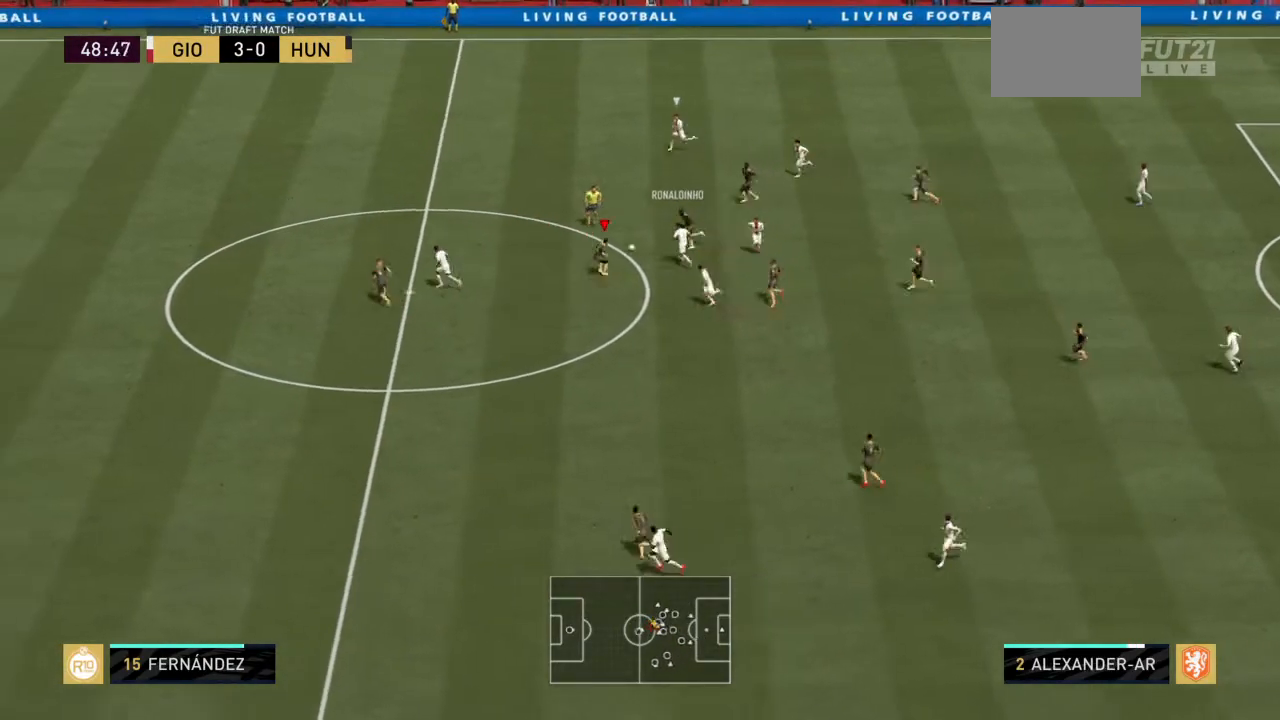
{"buttons": ["L2", "R2"], "left_stick": "up-left", "right_stick": "center", "events": [[100, "CIRCLE", "down"], [300, "CIRCLE", "up"], [467, "left_stick", "up-left"]]}
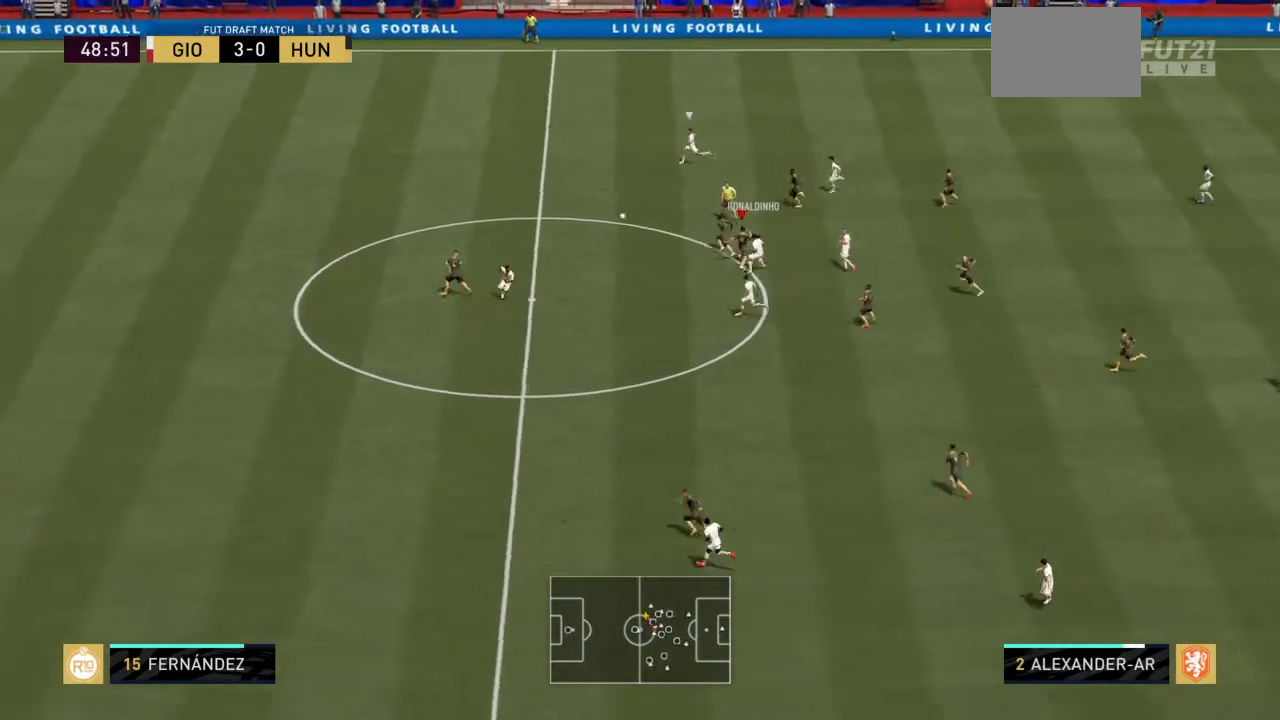
{"buttons": ["R2"], "left_stick": "left", "right_stick": "center", "events": [[34, "L2", "up"], [100, "L1", "down"], [267, "L1", "up"], [267, "left_stick", "left"]]}
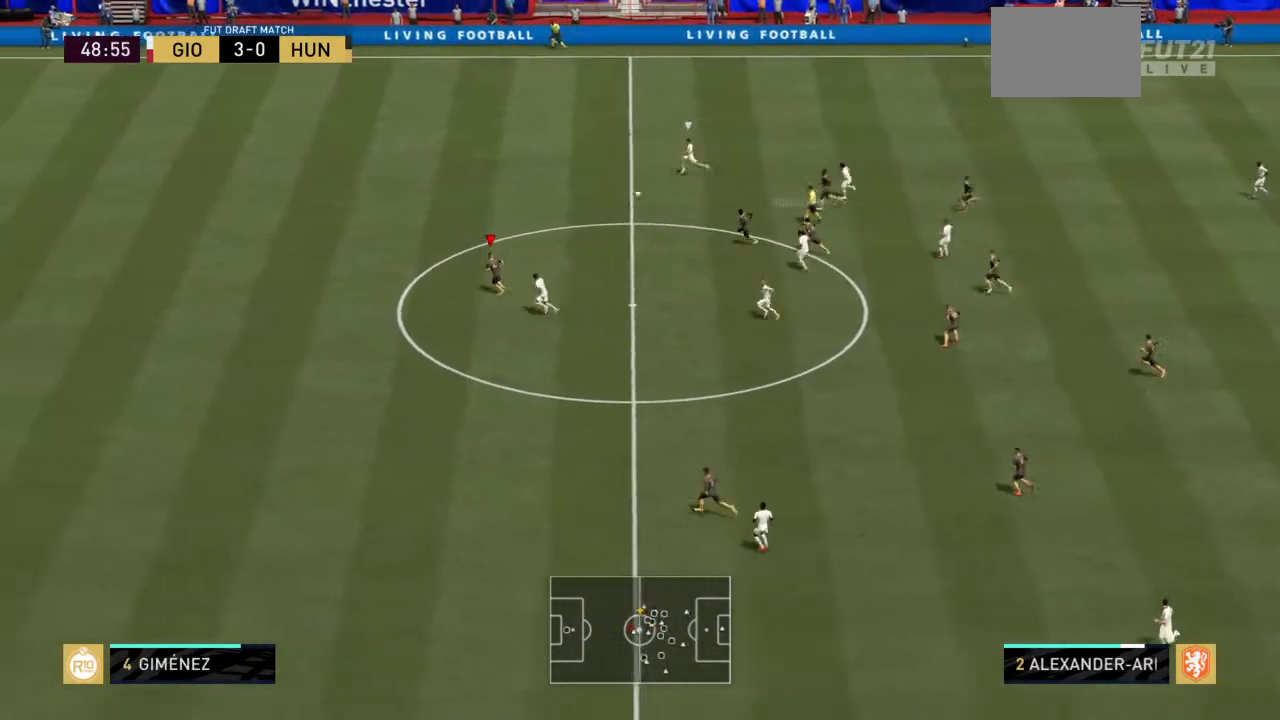
{"buttons": ["R2"], "left_stick": "left", "right_stick": "center", "events": []}
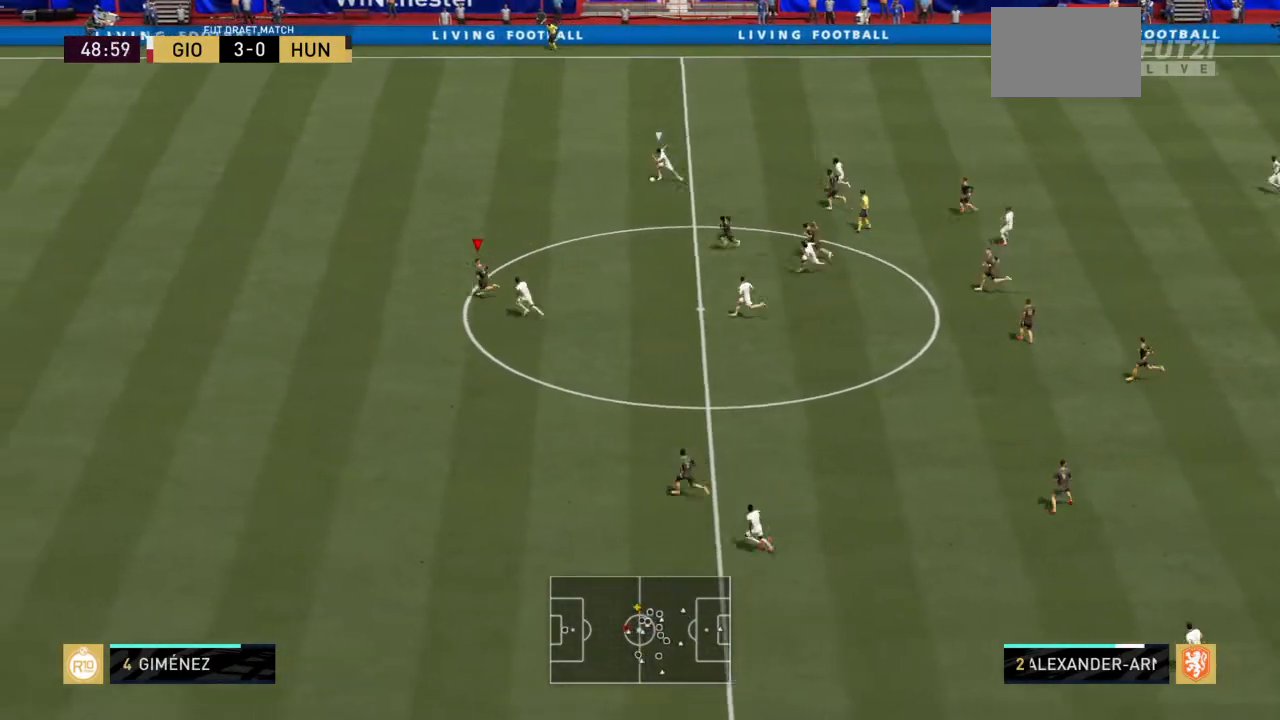
{"buttons": ["R2"], "left_stick": "left", "right_stick": "center", "events": []}
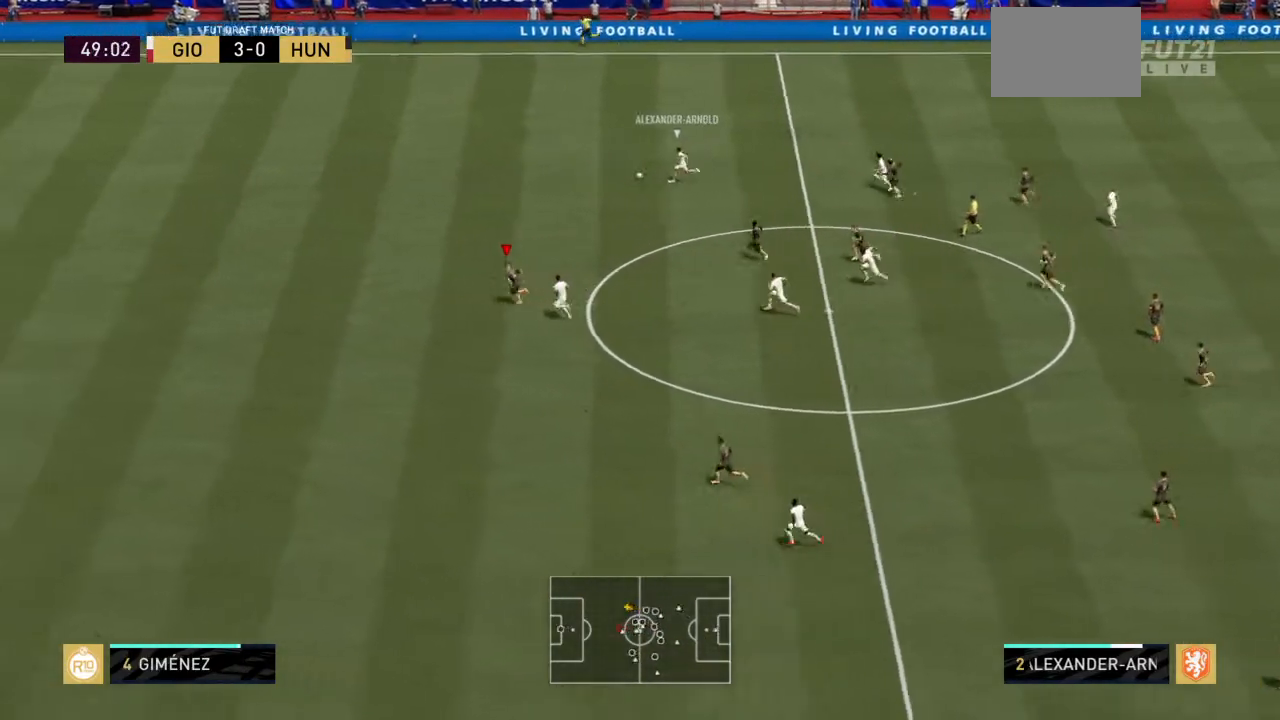
{"buttons": ["R2"], "left_stick": "left", "right_stick": "center", "events": []}
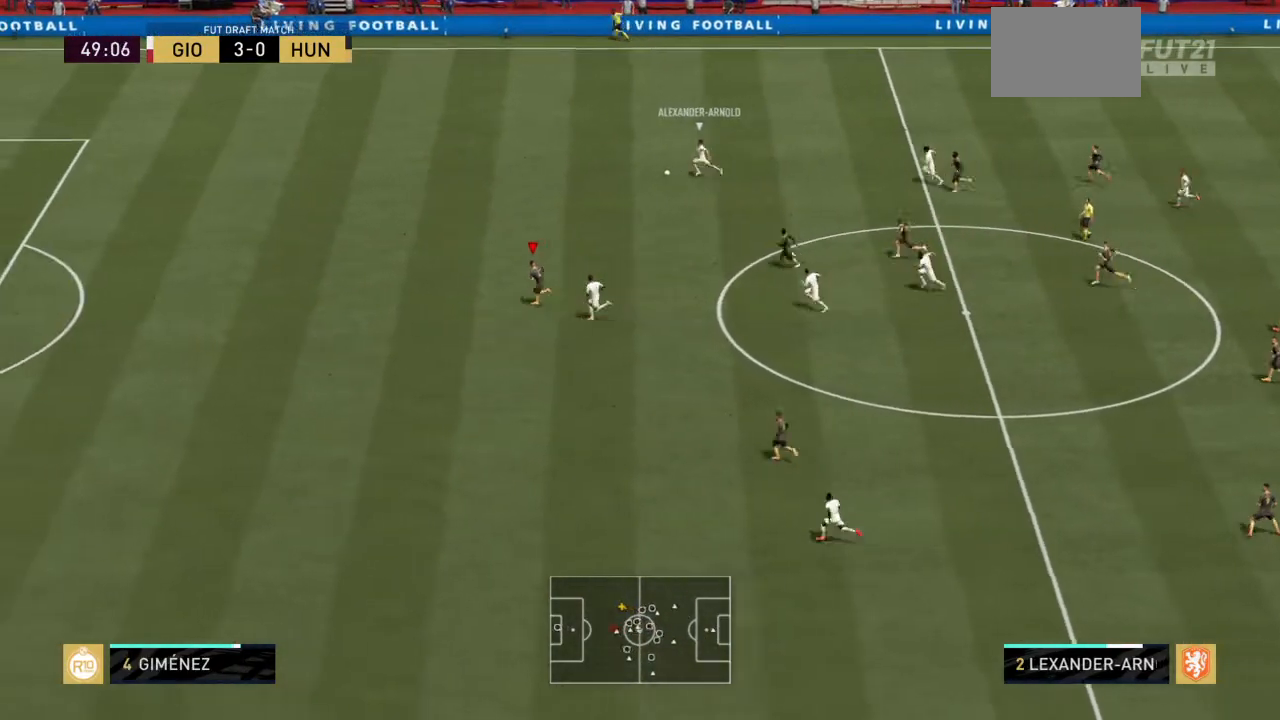
{"buttons": ["R2"], "left_stick": "left", "right_stick": "center", "events": []}
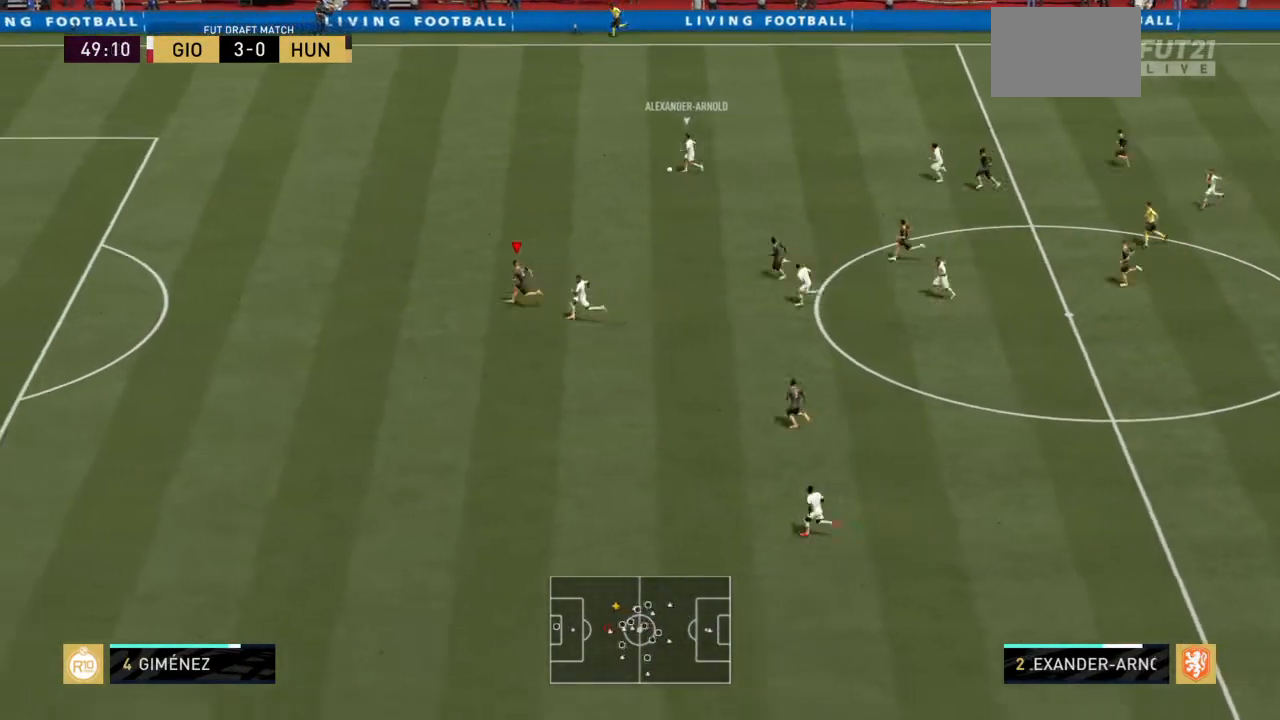
{"buttons": ["R2"], "left_stick": "left", "right_stick": "center", "events": []}
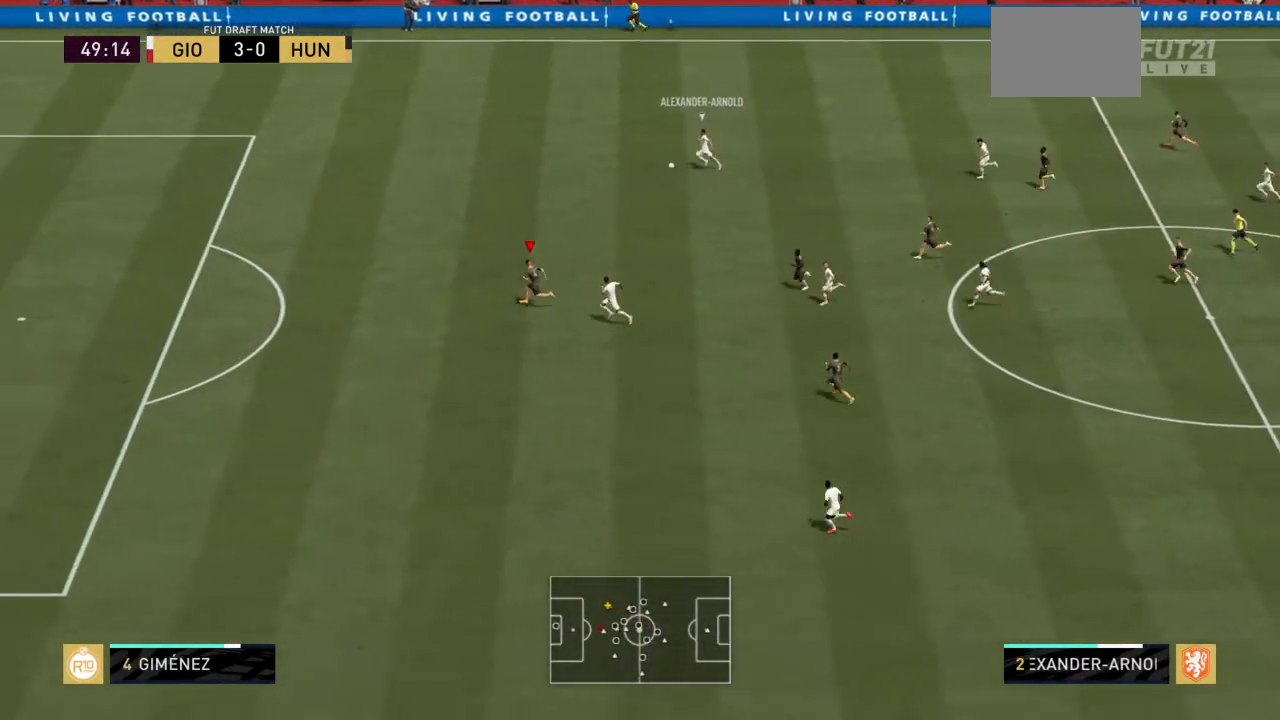
{"buttons": ["R2"], "left_stick": "left", "right_stick": "center", "events": []}
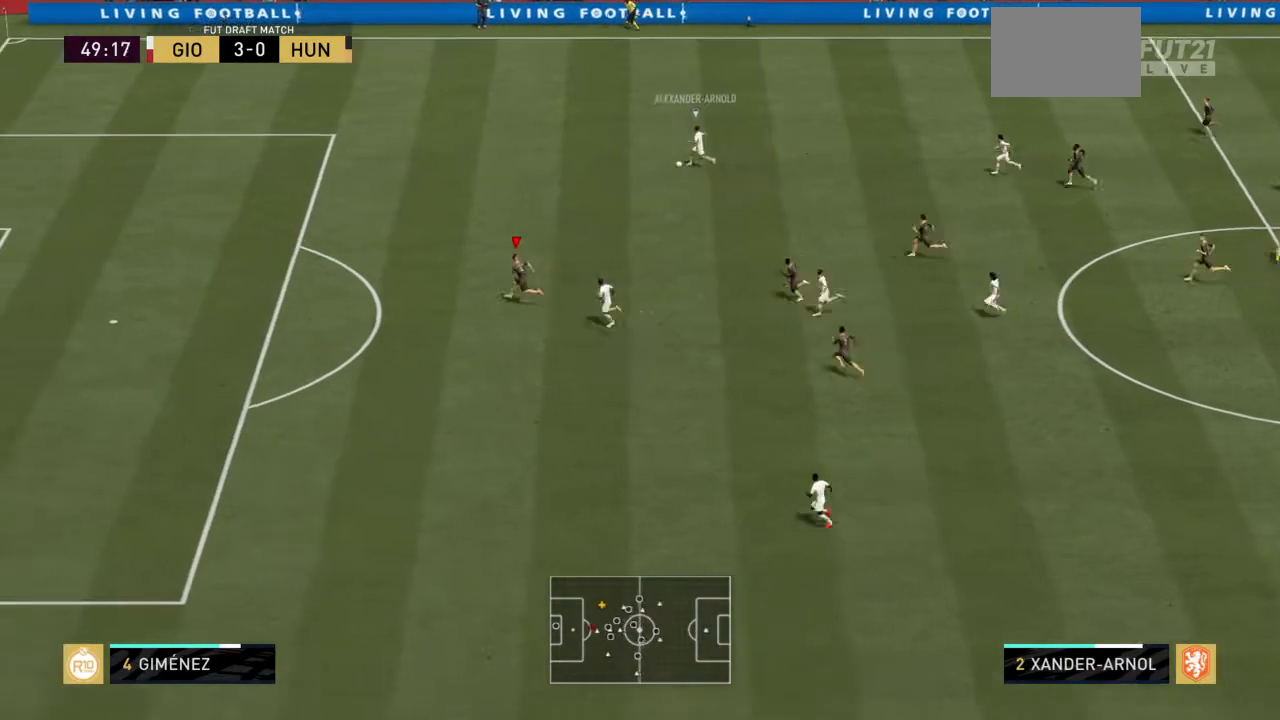
{"buttons": ["R2"], "left_stick": "up-left", "right_stick": "center", "events": [[100, "left_stick", "up-left"]]}
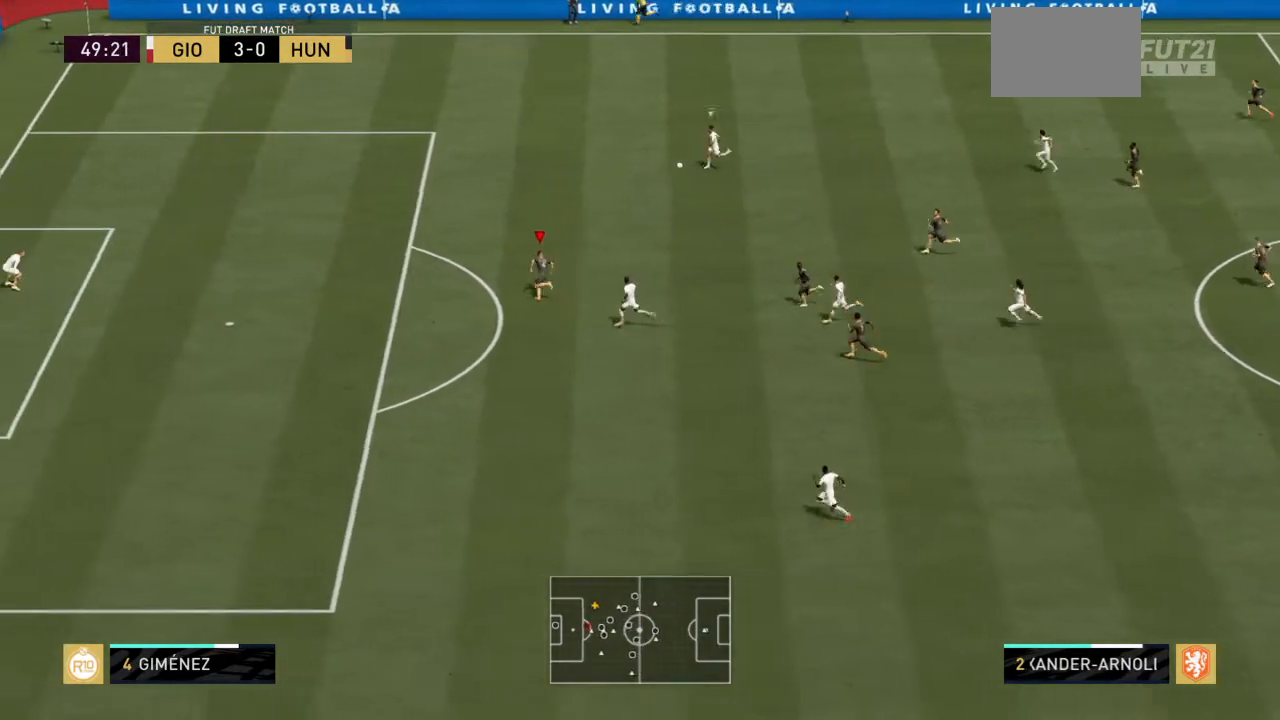
{"buttons": ["L2", "R2"], "left_stick": "up-left", "right_stick": "center", "events": [[300, "L2", "down"]]}
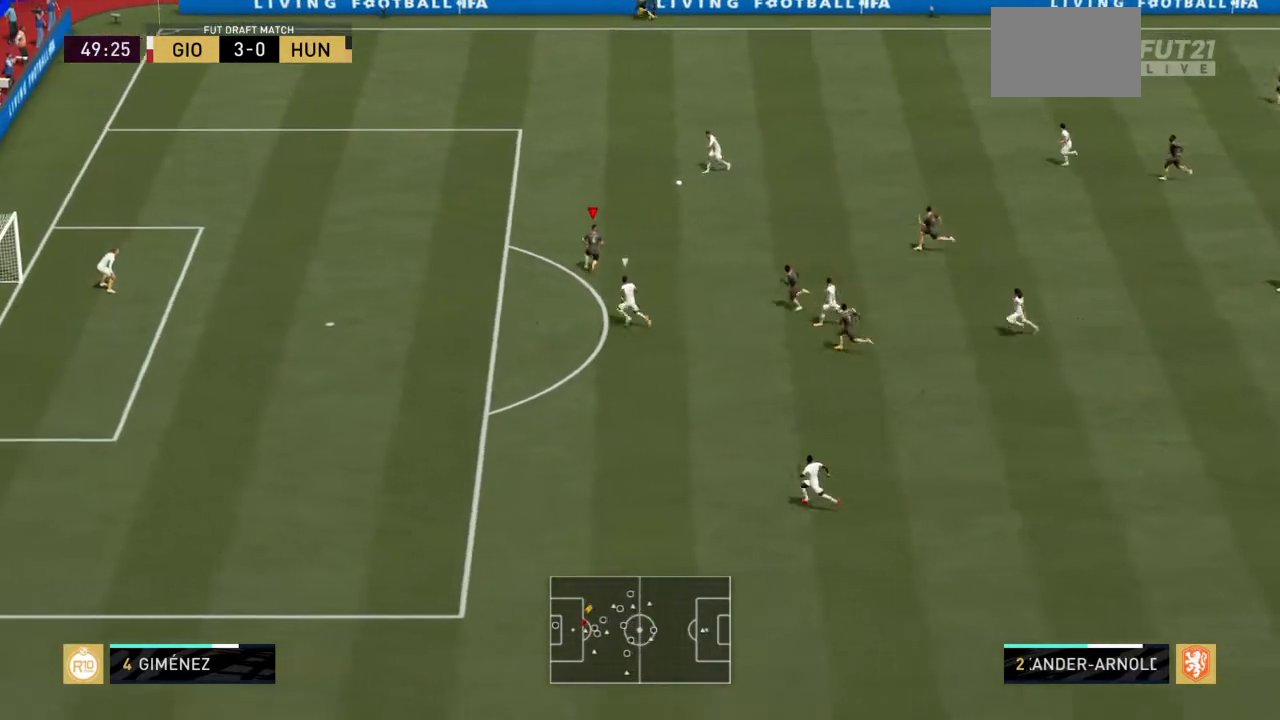
{"buttons": ["L2", "R2"], "left_stick": "down-left", "right_stick": "center", "events": [[166, "left_stick", "left"], [300, "left_stick", "down-left"]]}
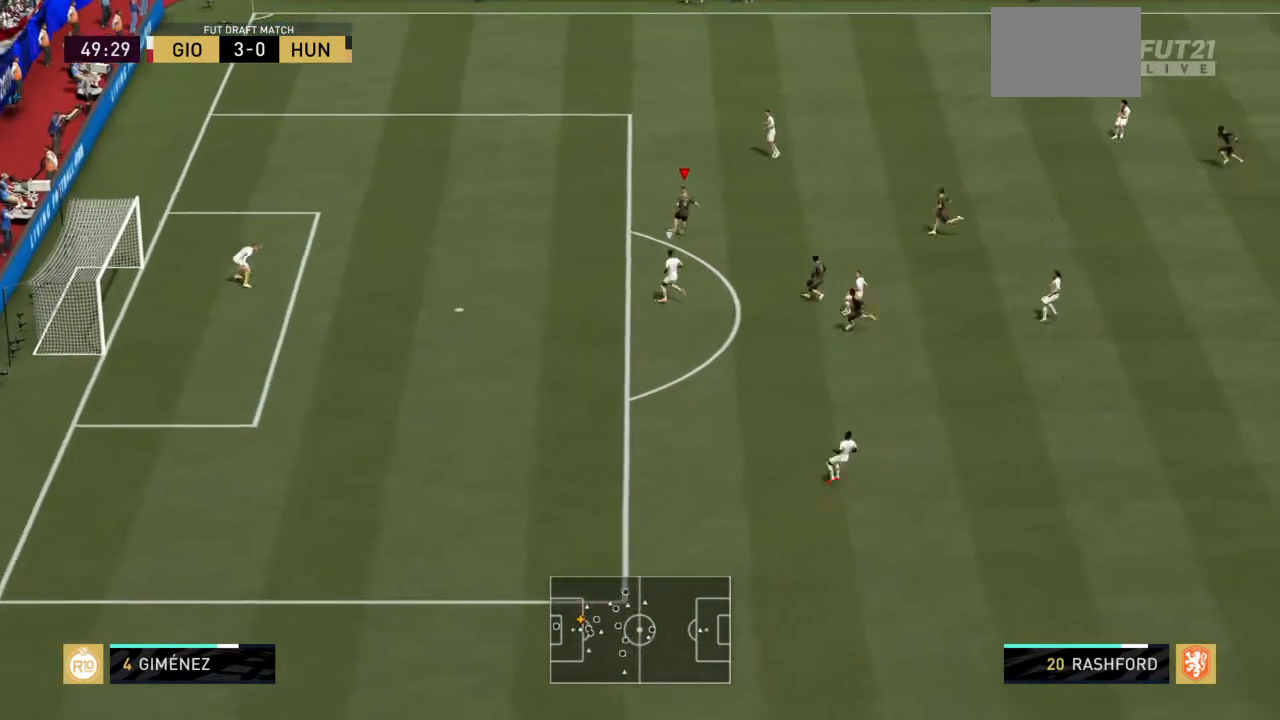
{"buttons": [], "left_stick": "up-right", "right_stick": "center", "events": [[167, "L2", "up"], [200, "left_stick", "up-right"], [234, "R2", "up"]]}
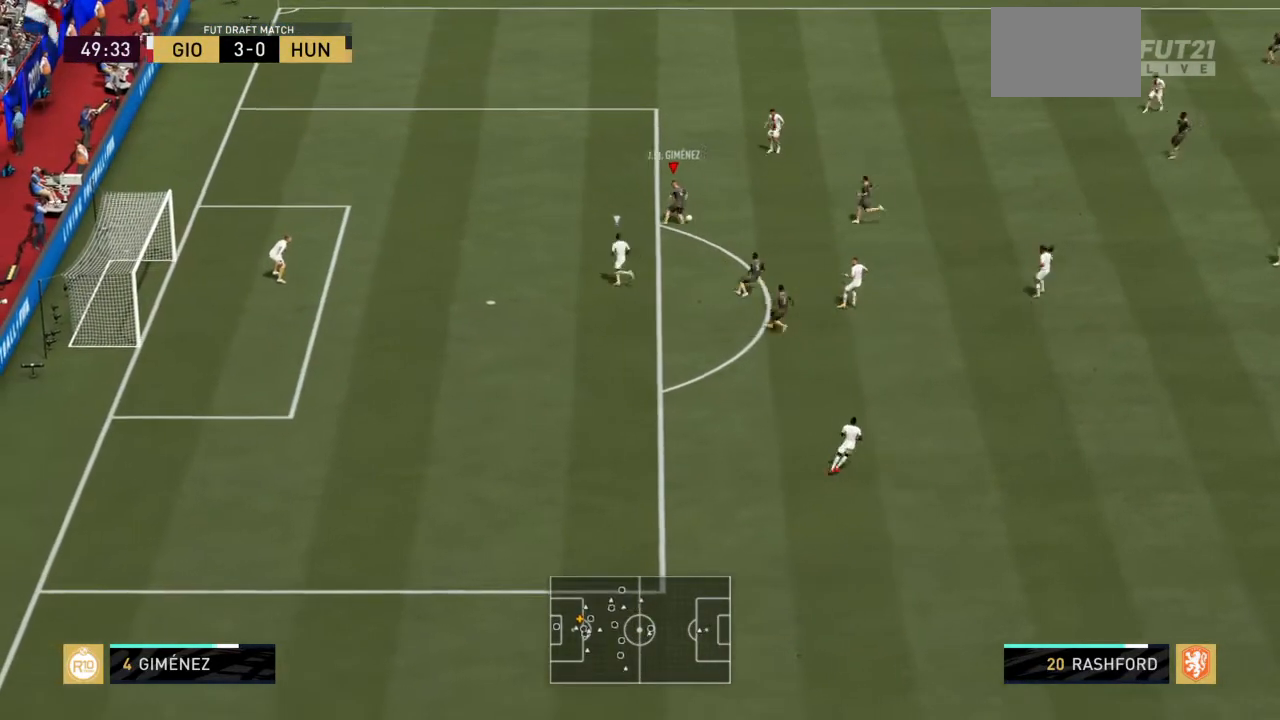
{"buttons": [], "left_stick": "right", "right_stick": "center", "events": [[267, "CROSS", "down"], [267, "left_stick", "right"], [433, "CROSS", "up"]]}
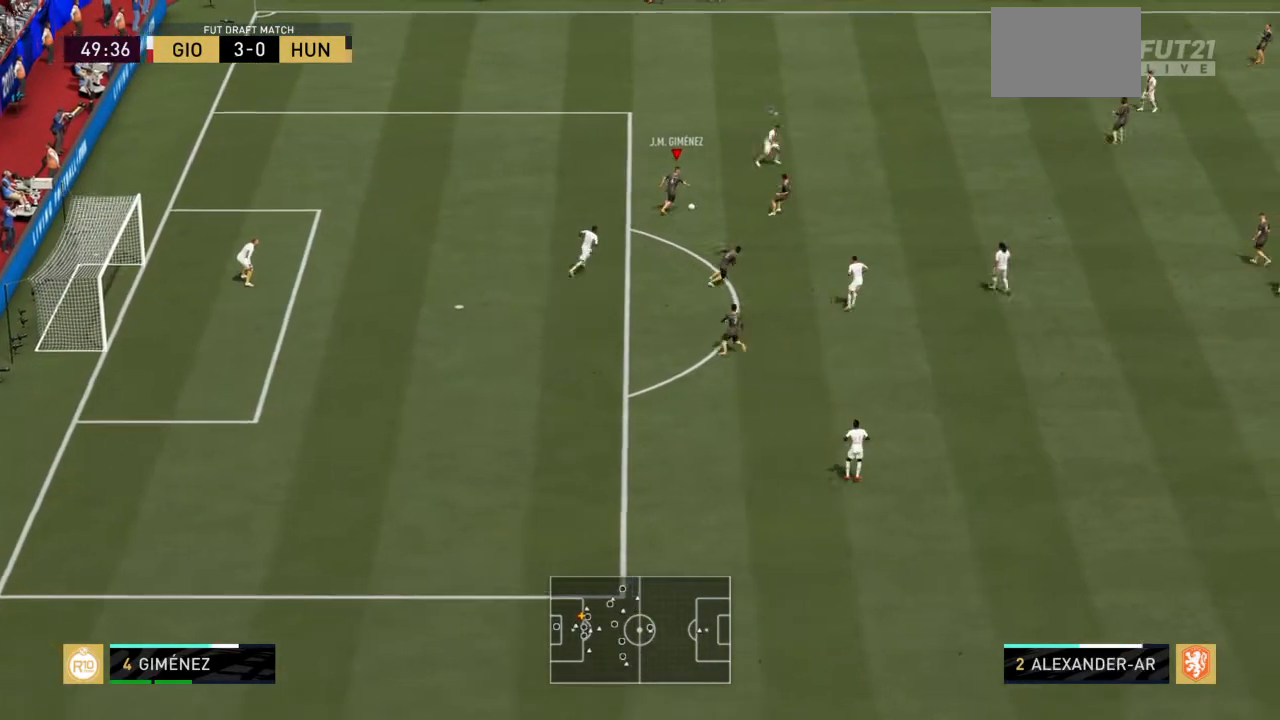
{"buttons": ["R2"], "left_stick": "right", "right_stick": "center", "events": [[501, "R2", "down"]]}
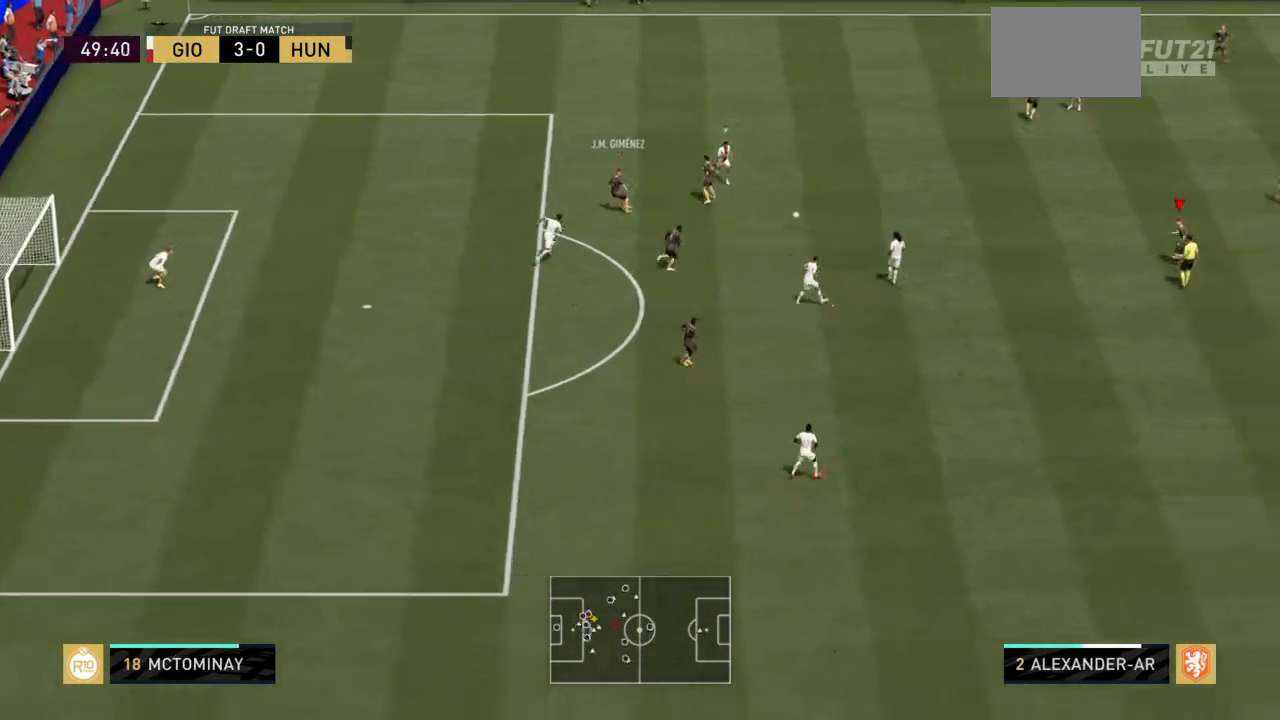
{"buttons": [], "left_stick": "down", "right_stick": "center", "events": [[66, "left_stick", "down-right"], [433, "R2", "up"], [467, "left_stick", "down"]]}
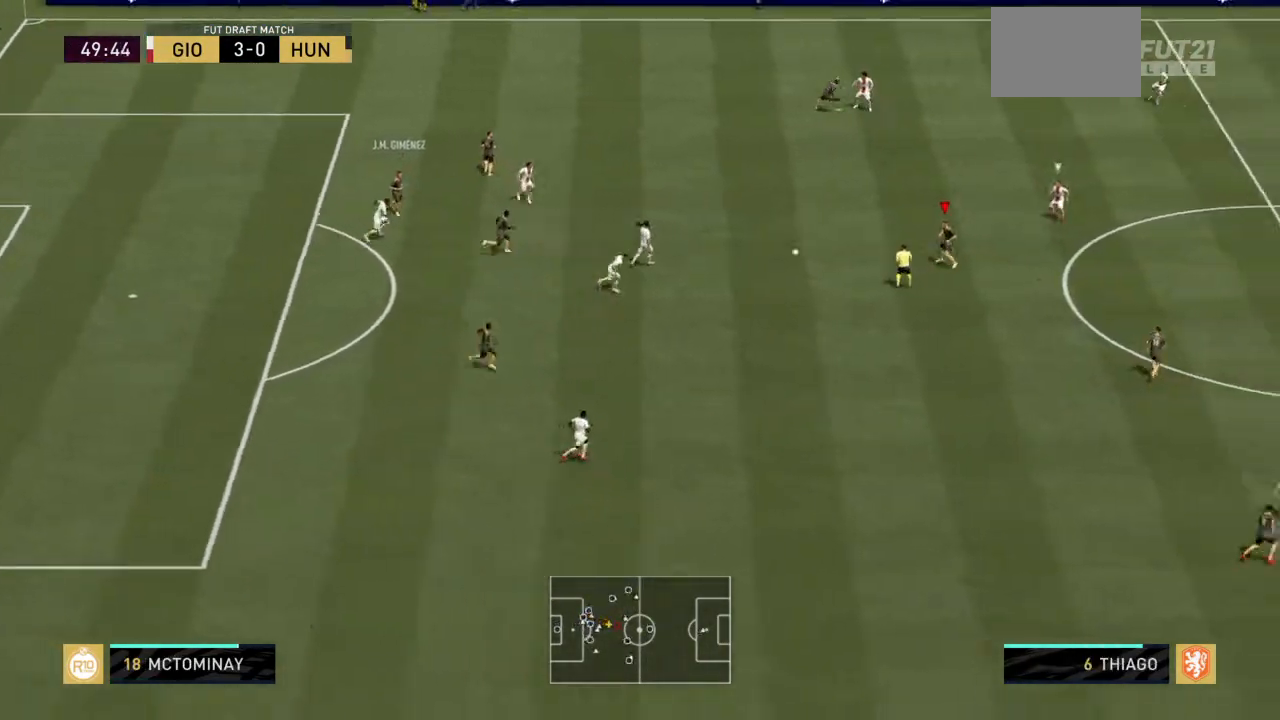
{"buttons": [], "left_stick": "down", "right_stick": "center", "events": []}
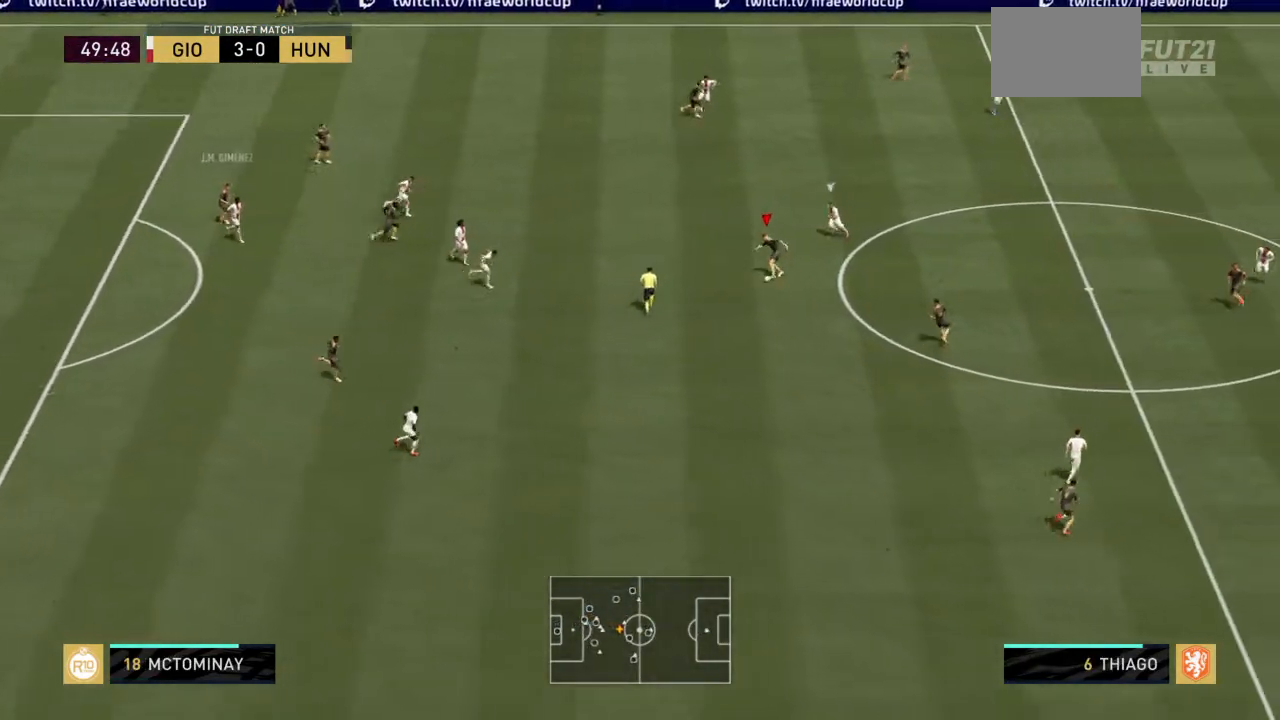
{"buttons": ["R2"], "left_stick": "down-right", "right_stick": "center", "events": [[100, "CROSS", "down"], [166, "left_stick", "down-right"], [267, "CROSS", "up"], [400, "R2", "down"]]}
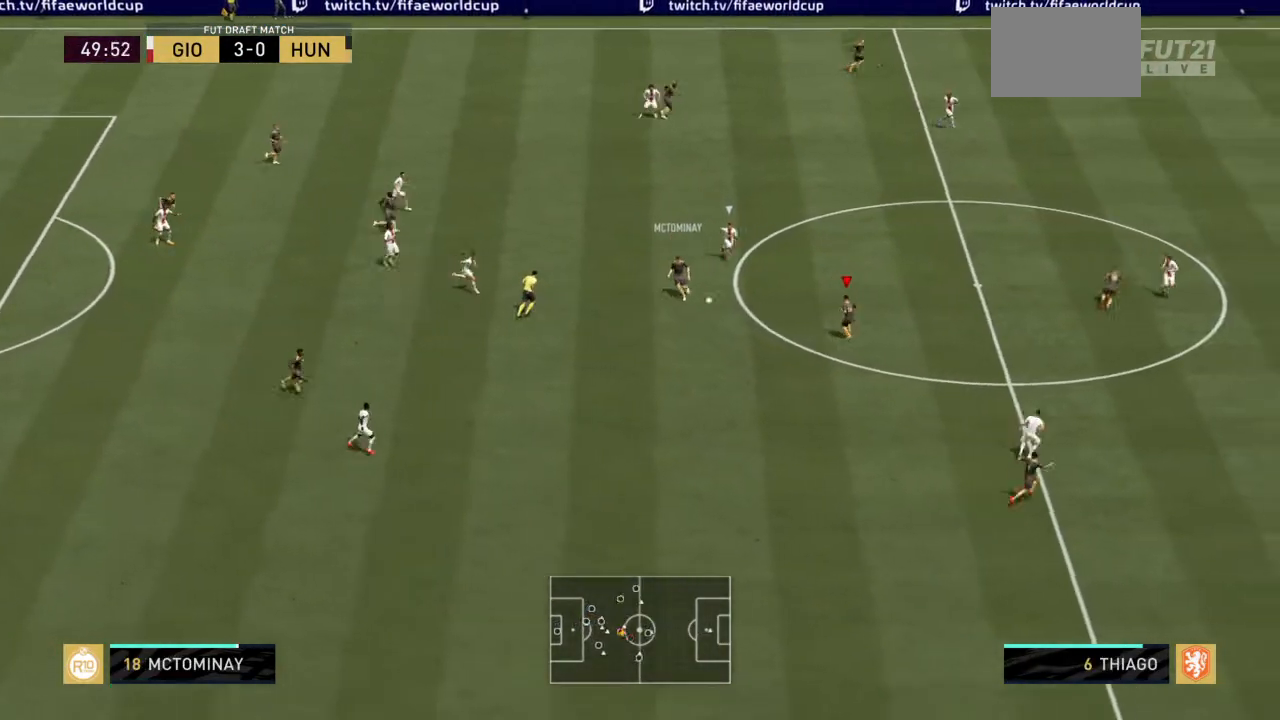
{"buttons": ["R2"], "left_stick": "right", "right_stick": "center", "events": [[267, "left_stick", "right"]]}
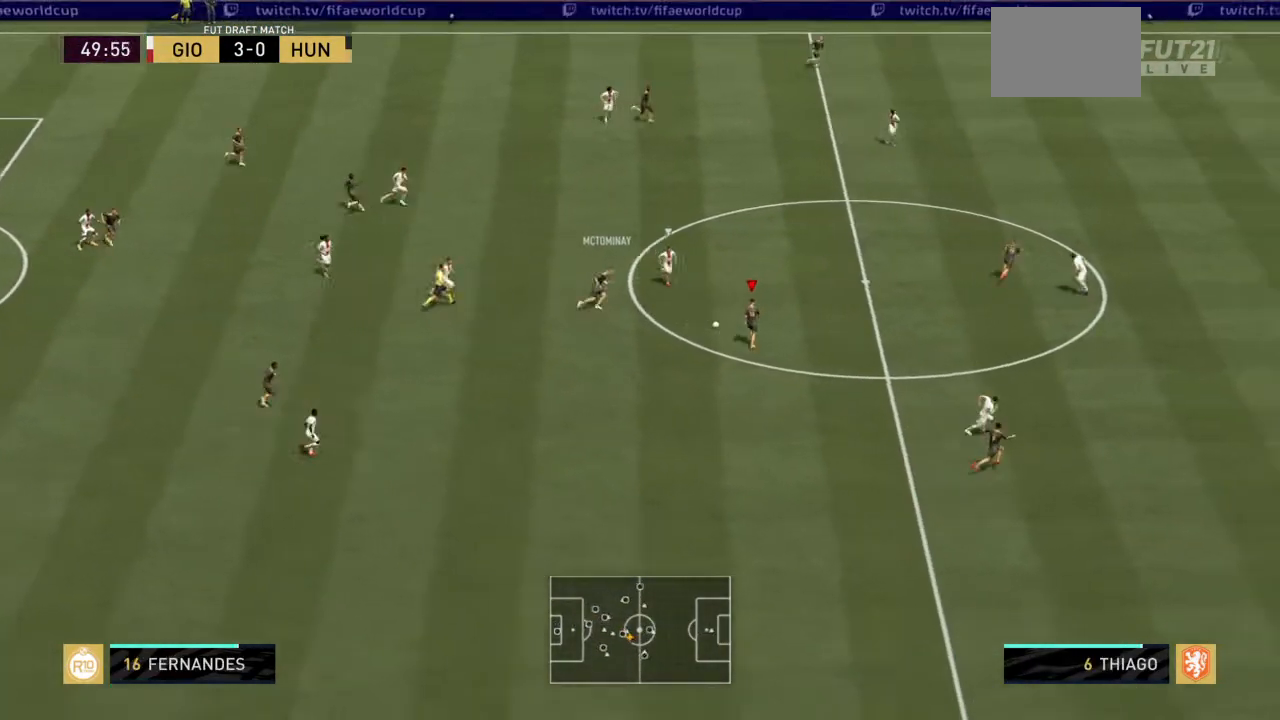
{"buttons": [], "left_stick": "right", "right_stick": "center", "events": [[100, "R2", "up"]]}
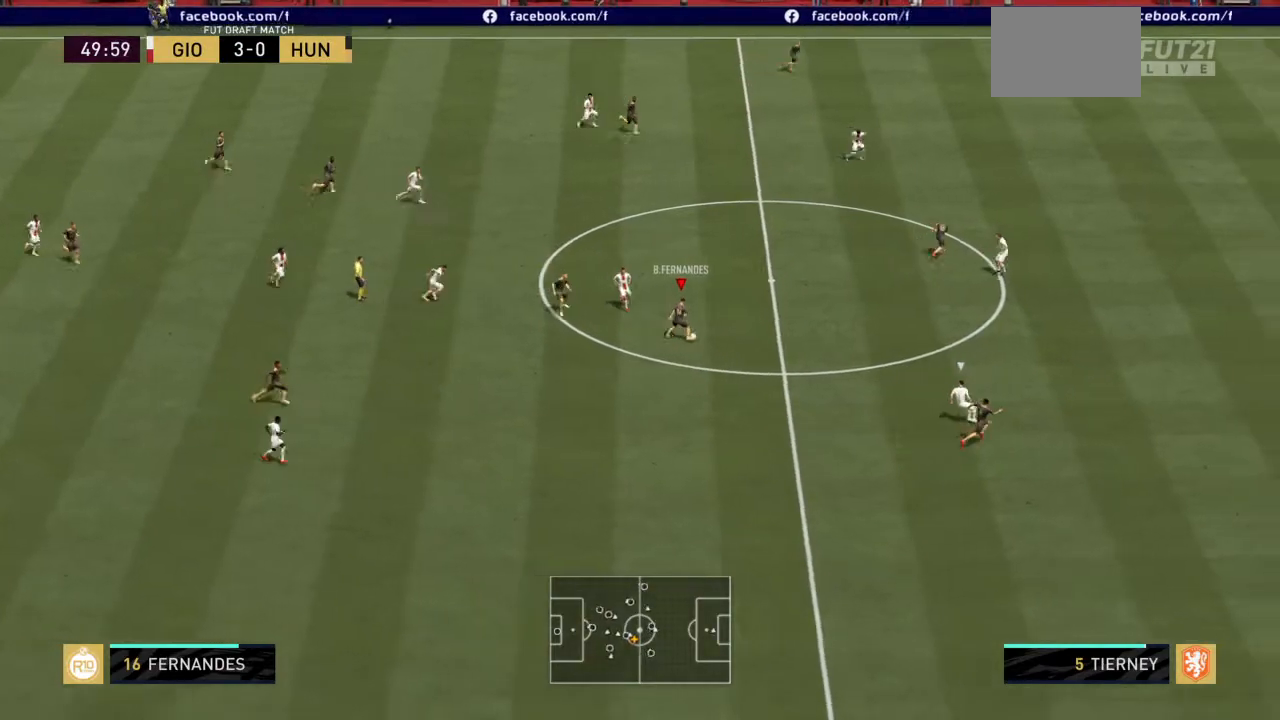
{"buttons": [], "left_stick": "right", "right_stick": "center"}
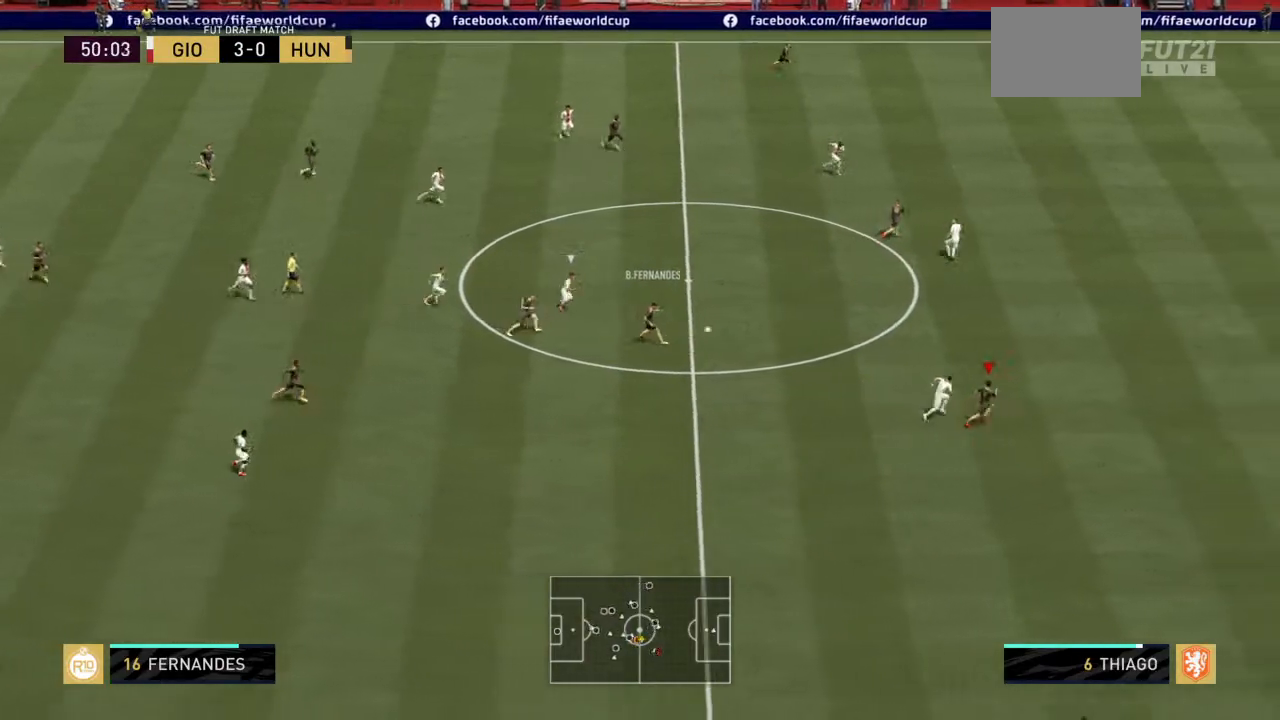
{"buttons": ["R2"], "left_stick": "right", "right_stick": "center", "events": [[33, "L2", "down"], [66, "L2", "up"], [300, "R2", "down"]]}
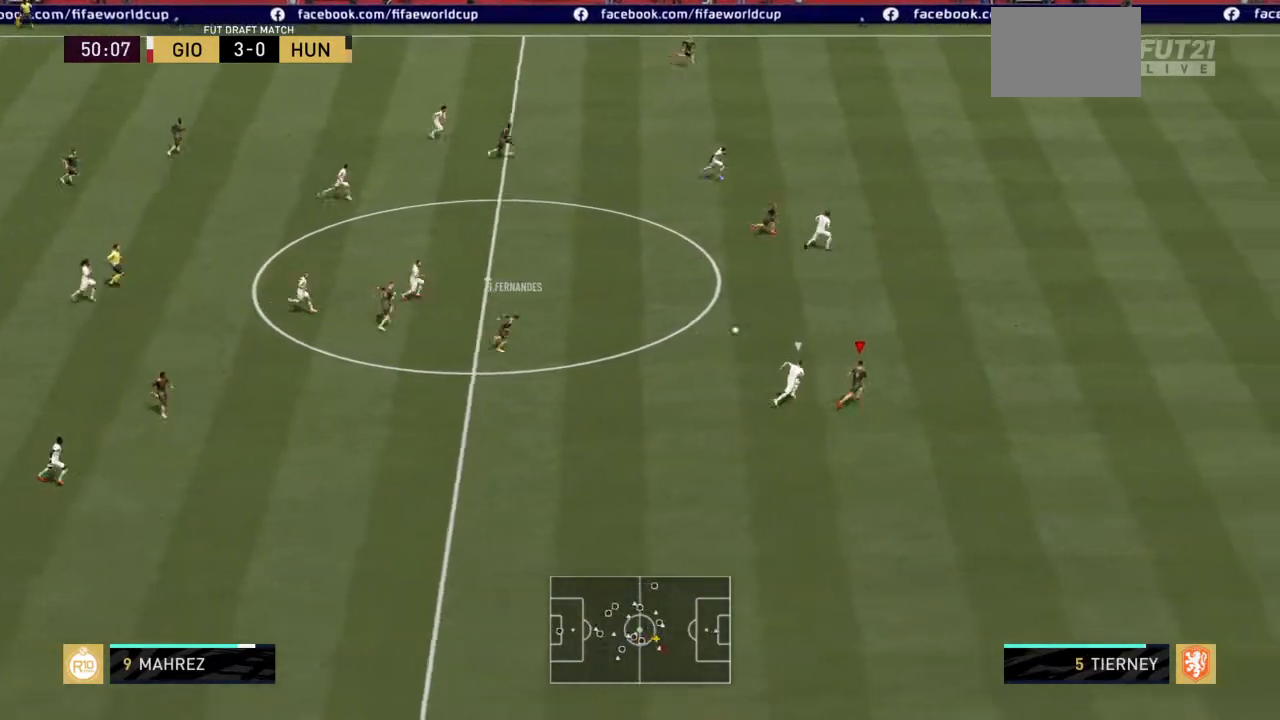
{"buttons": ["R2"], "left_stick": "right", "right_stick": "center", "events": []}
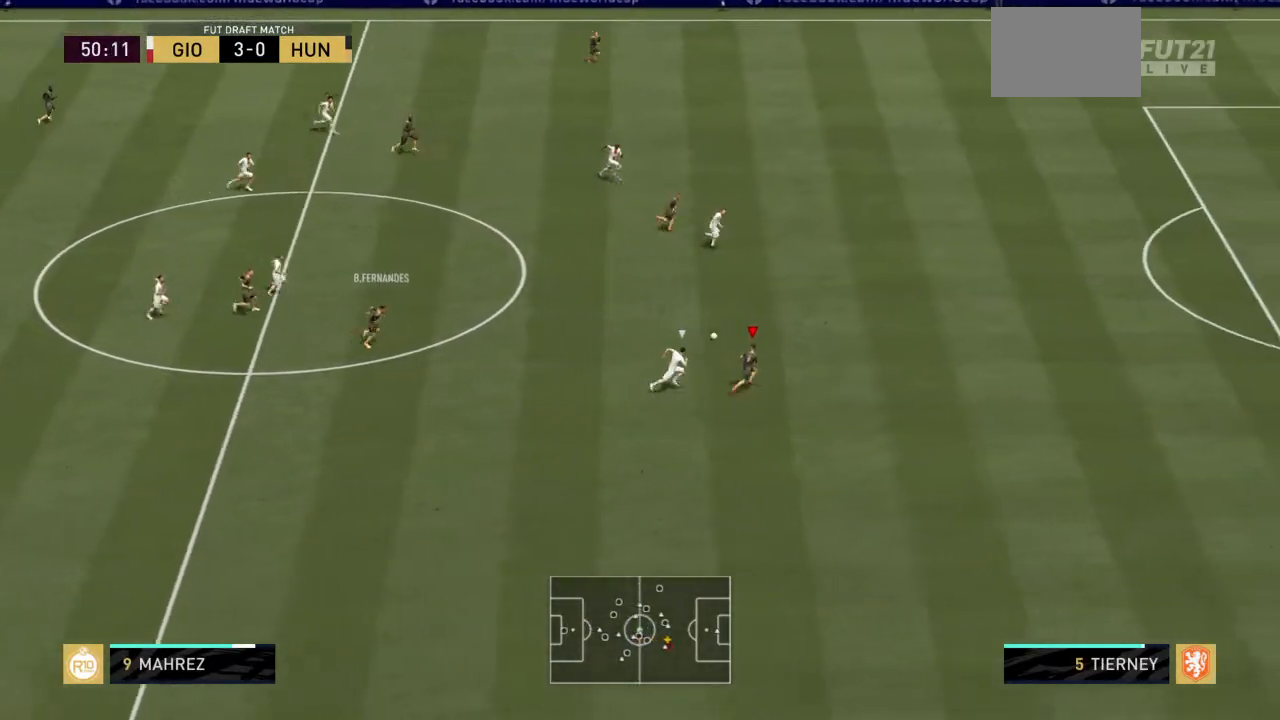
{"buttons": ["R2"], "left_stick": "right", "right_stick": "center", "events": []}
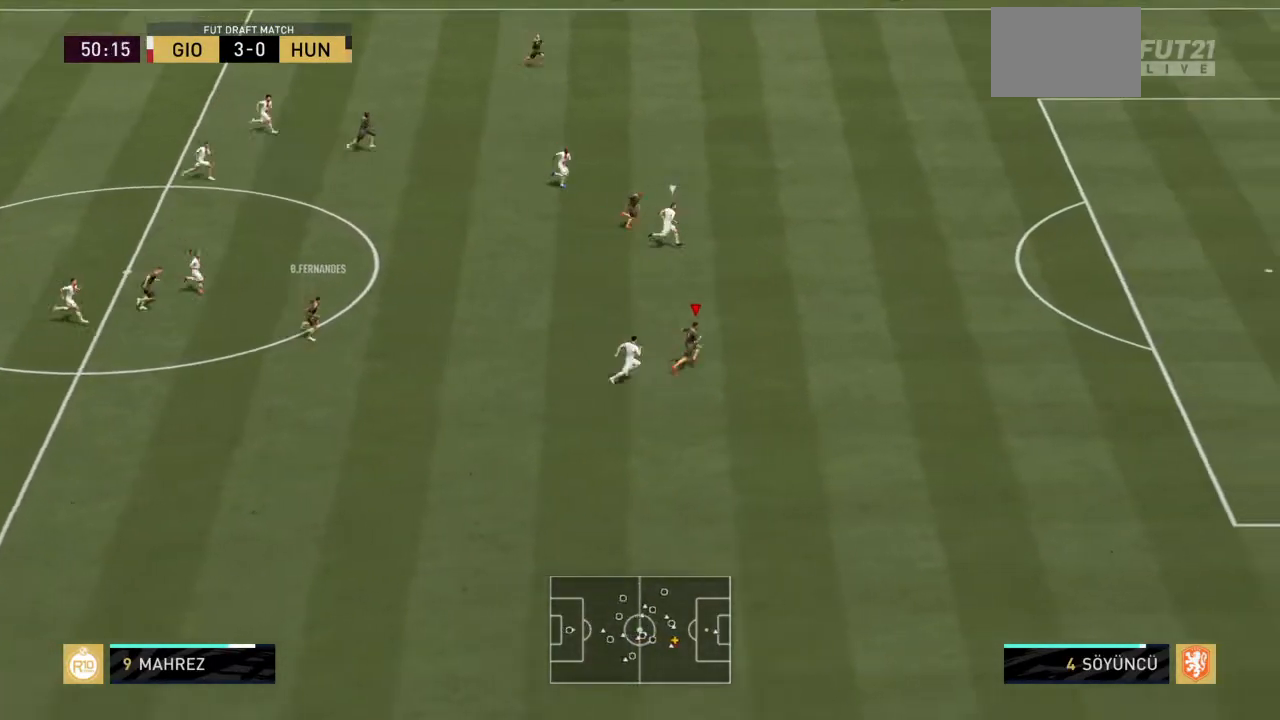
{"buttons": ["R2"], "left_stick": "right", "right_stick": "center", "events": []}
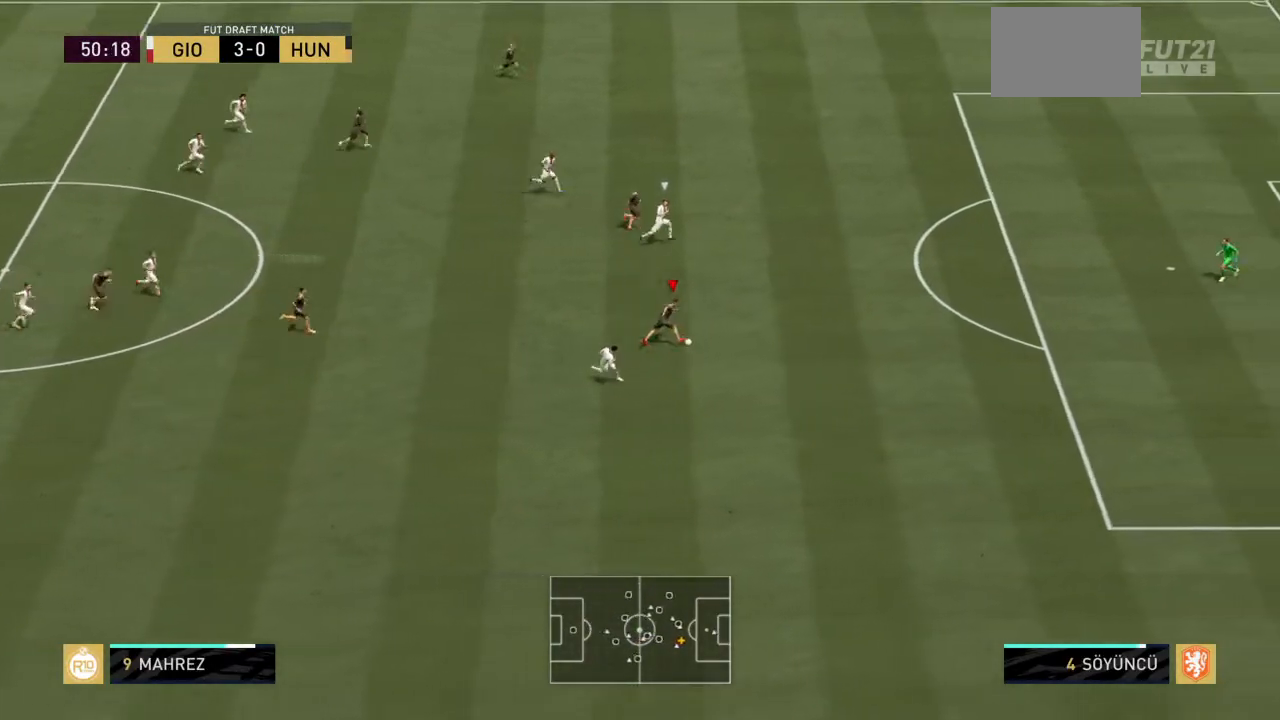
{"buttons": ["R2"], "left_stick": "right", "right_stick": "center", "events": []}
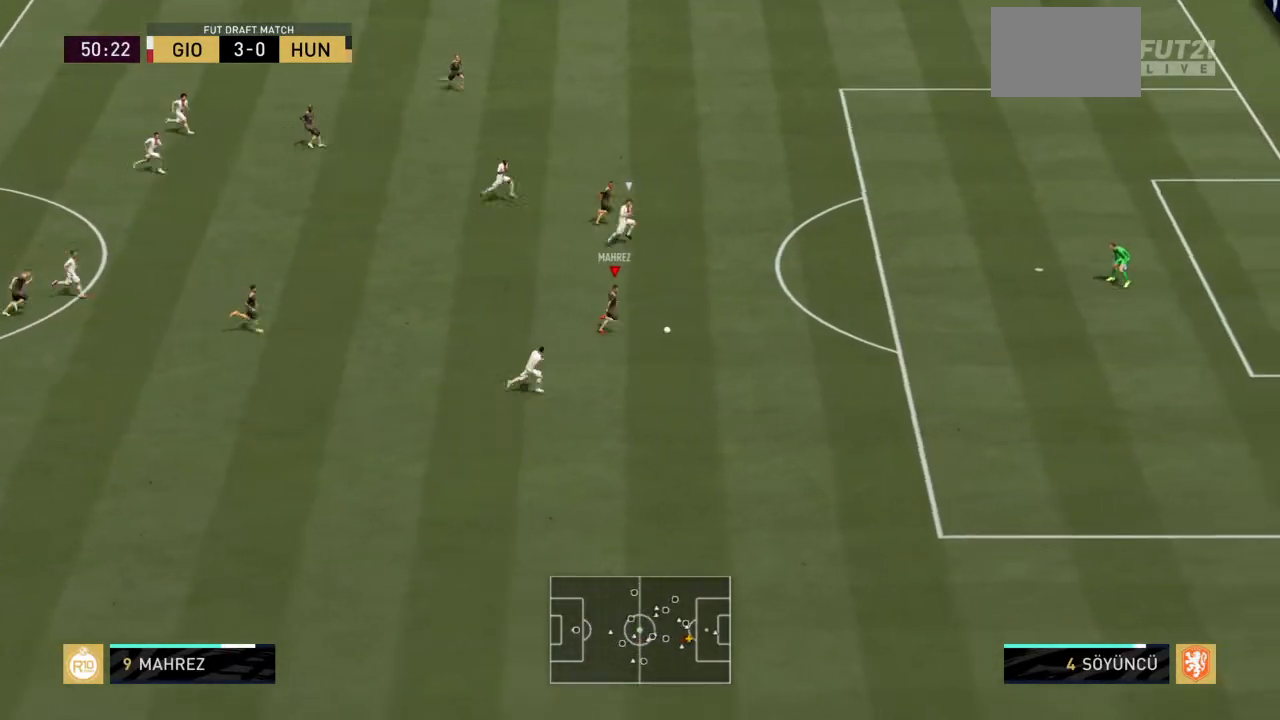
{"buttons": [], "left_stick": "down-right", "right_stick": "center", "events": [[200, "R2", "up"], [234, "L1", "down"], [401, "L1", "up"], [467, "left_stick", "down-right"]]}